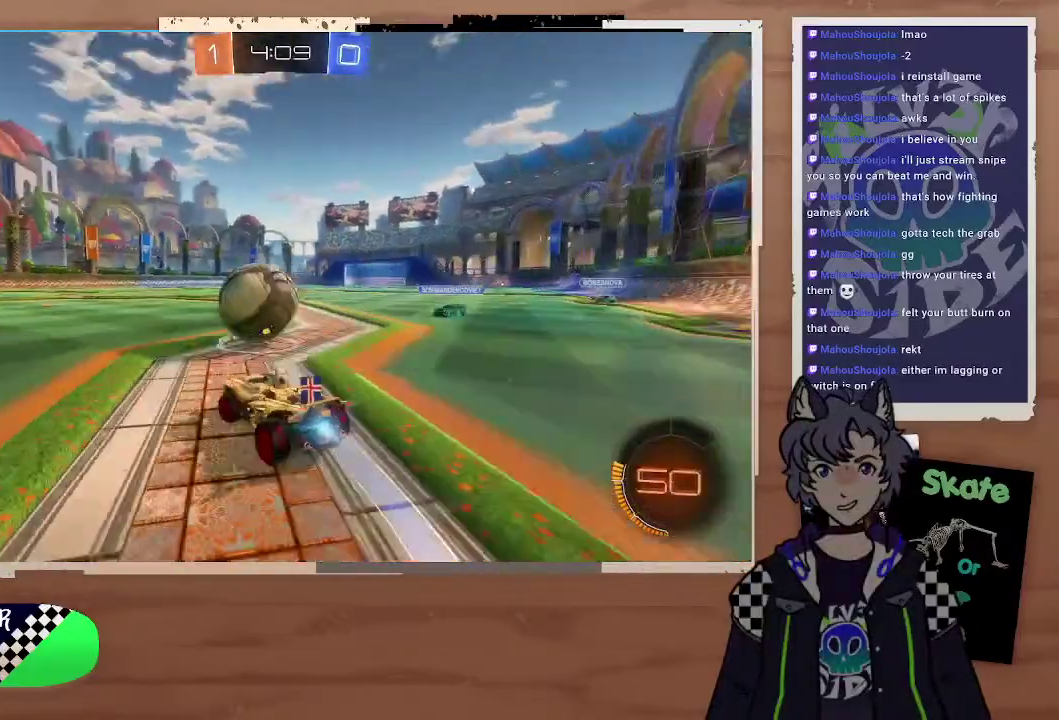
Gameplay with a controller (PlayStation layout); each line is a JSON object with the inputs held at the frame after it. "events" lists button and stick changes between this image and that frame as [ms after this image, input, new state], when the widget could be followed in between. Not read: L1.
{"buttons": ["R2"], "left_stick": "center", "right_stick": "center", "events": [[100, "left_stick", "center"], [200, "left_stick", "right"], [500, "CIRCLE", "up"], [500, "left_stick", "center"]]}
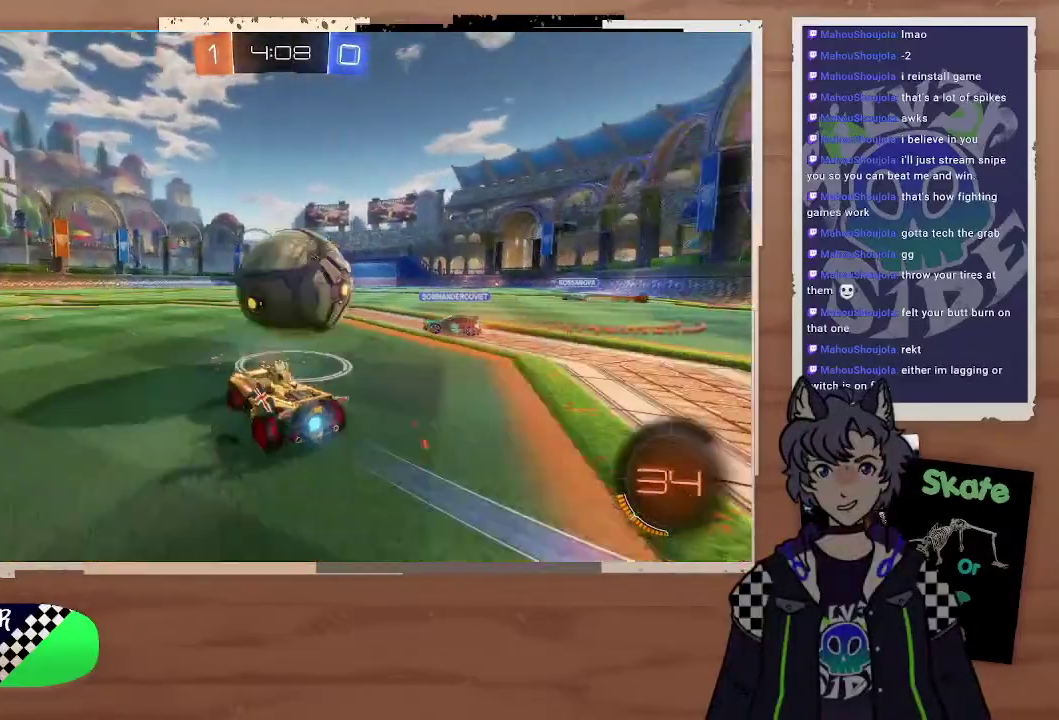
{"buttons": ["CROSS", "CIRCLE", "R2"], "left_stick": "up-right", "right_stick": "center", "events": [[200, "CIRCLE", "down"], [300, "CROSS", "down"], [300, "left_stick", "up-right"], [400, "CROSS", "up"], [400, "left_stick", "center"], [467, "left_stick", "up-right"], [500, "CROSS", "down"]]}
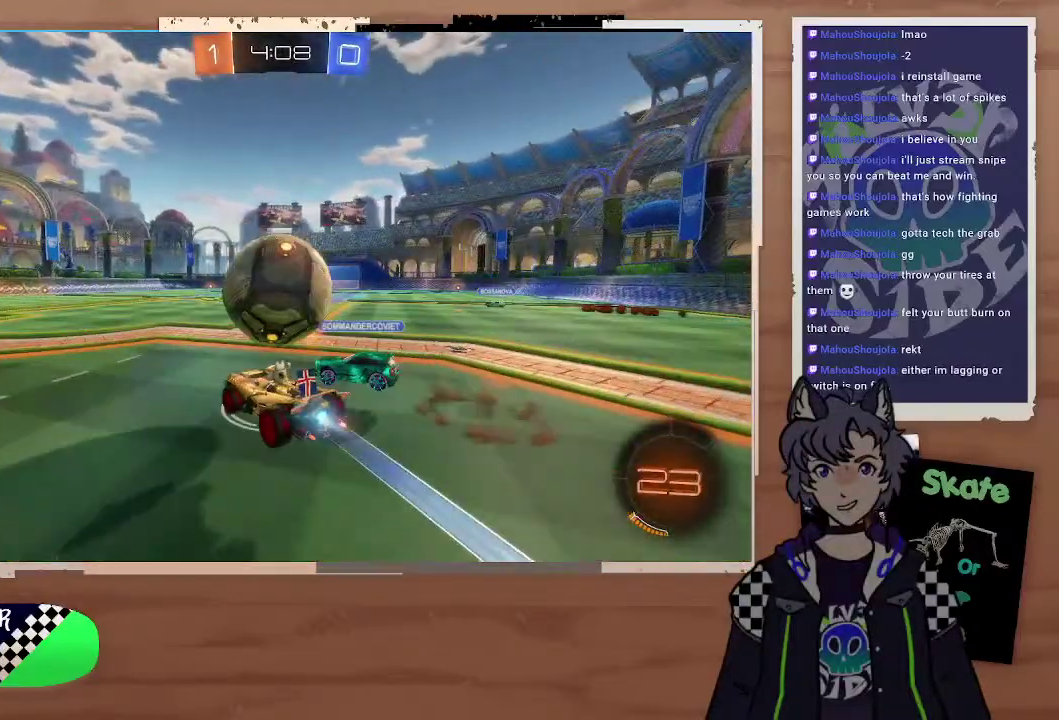
{"buttons": ["R2"], "left_stick": "down-right", "right_stick": "center", "events": [[100, "left_stick", "right"], [200, "CIRCLE", "up"], [200, "CROSS", "up"], [200, "left_stick", "up-right"], [333, "left_stick", "center"], [500, "left_stick", "down-right"]]}
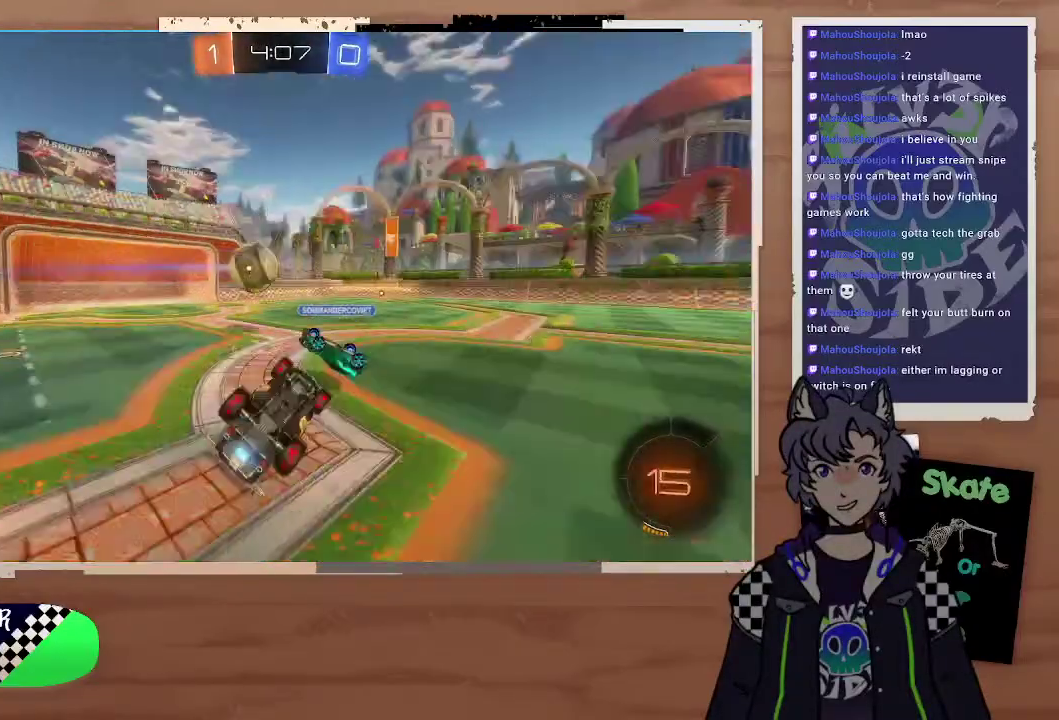
{"buttons": ["R2"], "left_stick": "center", "right_stick": "center", "events": [[200, "left_stick", "center"]]}
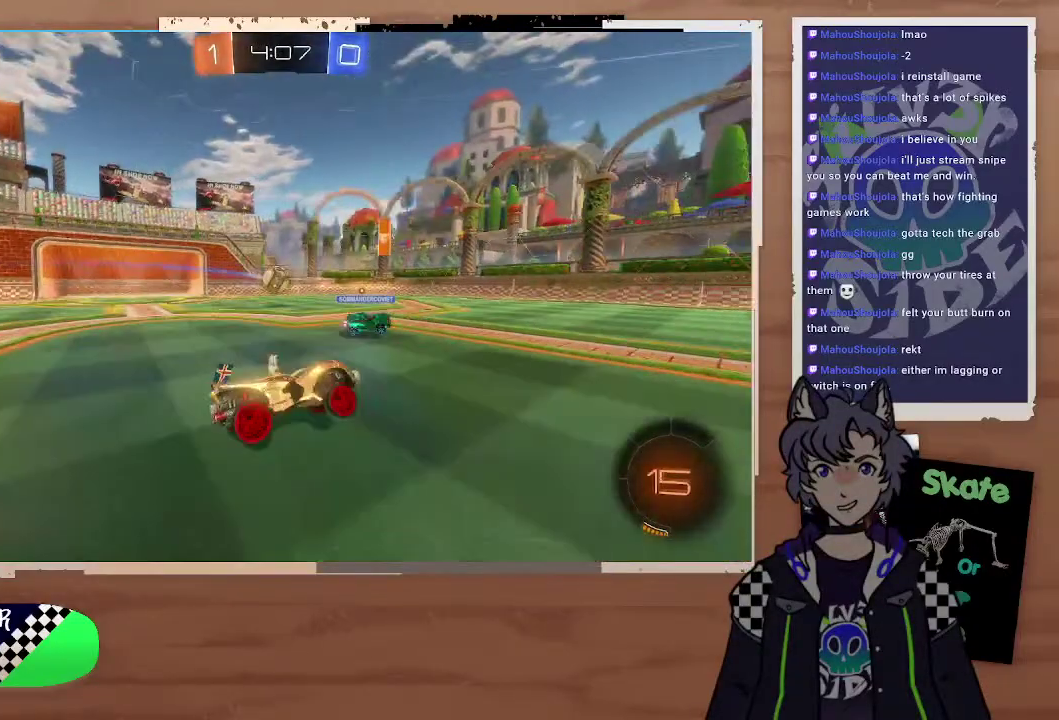
{"buttons": ["R2"], "left_stick": "left", "right_stick": "center", "events": [[300, "left_stick", "left"]]}
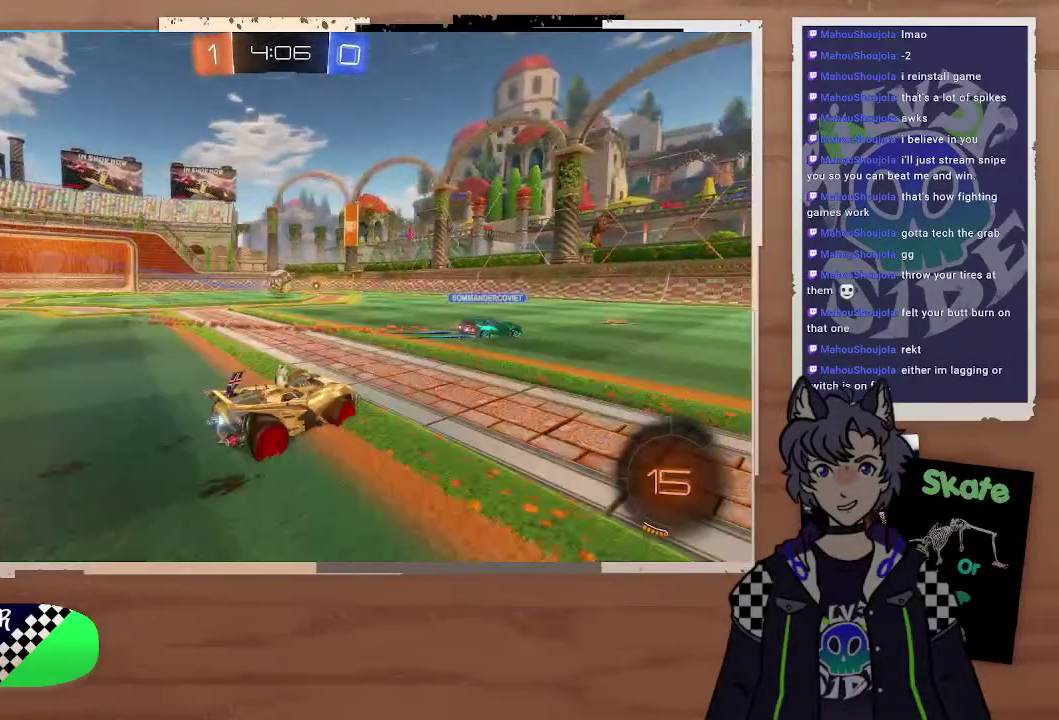
{"buttons": ["R2"], "left_stick": "up-left", "right_stick": "center", "events": [[100, "left_stick", "center"], [200, "TRIANGLE", "down"], [200, "left_stick", "left"], [300, "TRIANGLE", "up"], [467, "left_stick", "up-left"]]}
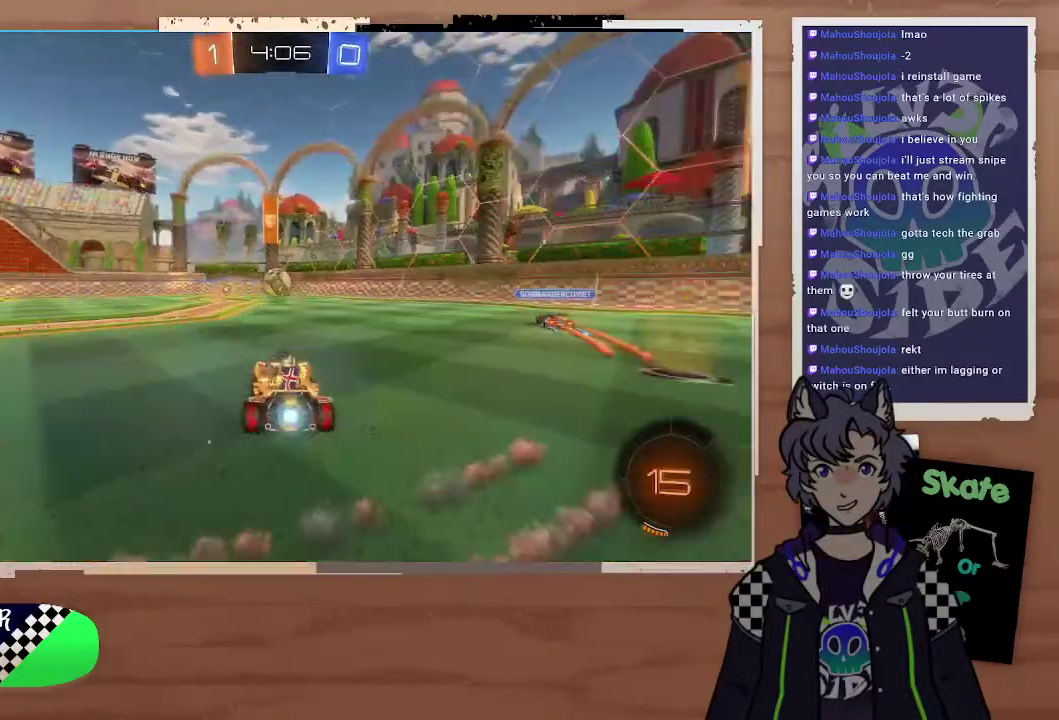
{"buttons": ["R2"], "left_stick": "center", "right_stick": "center", "events": [[100, "CROSS", "down"], [100, "left_stick", "up"], [200, "CROSS", "up"], [300, "CROSS", "down"], [400, "CROSS", "up"], [400, "left_stick", "center"]]}
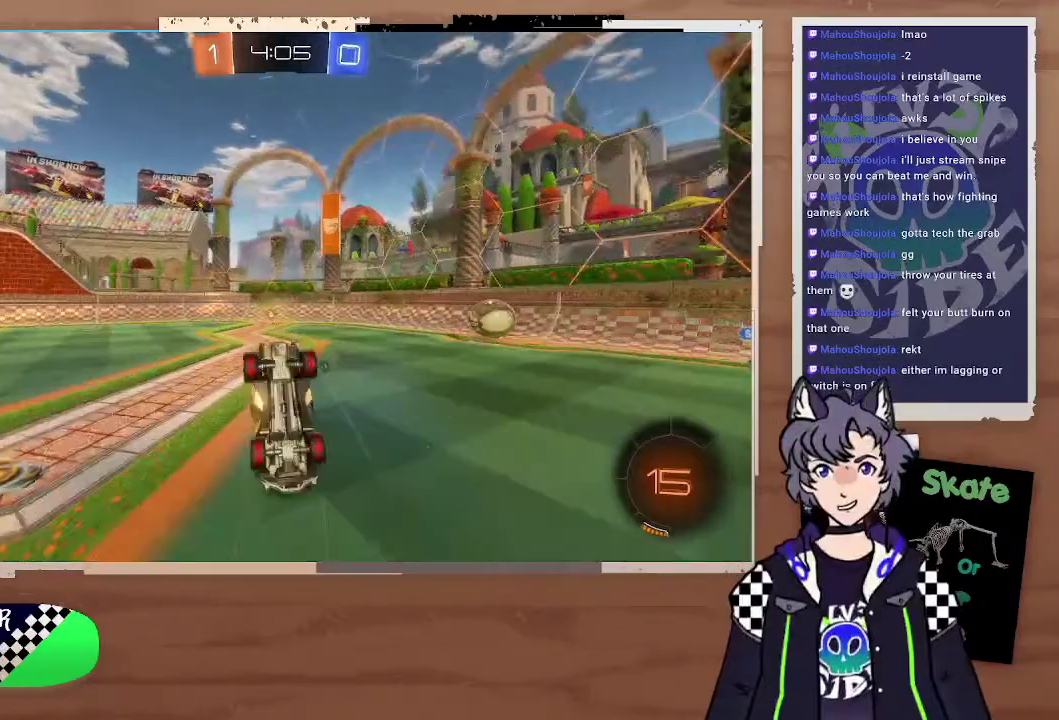
{"buttons": ["TRIANGLE", "R2"], "left_stick": "center", "right_stick": "center", "events": [[500, "TRIANGLE", "down"]]}
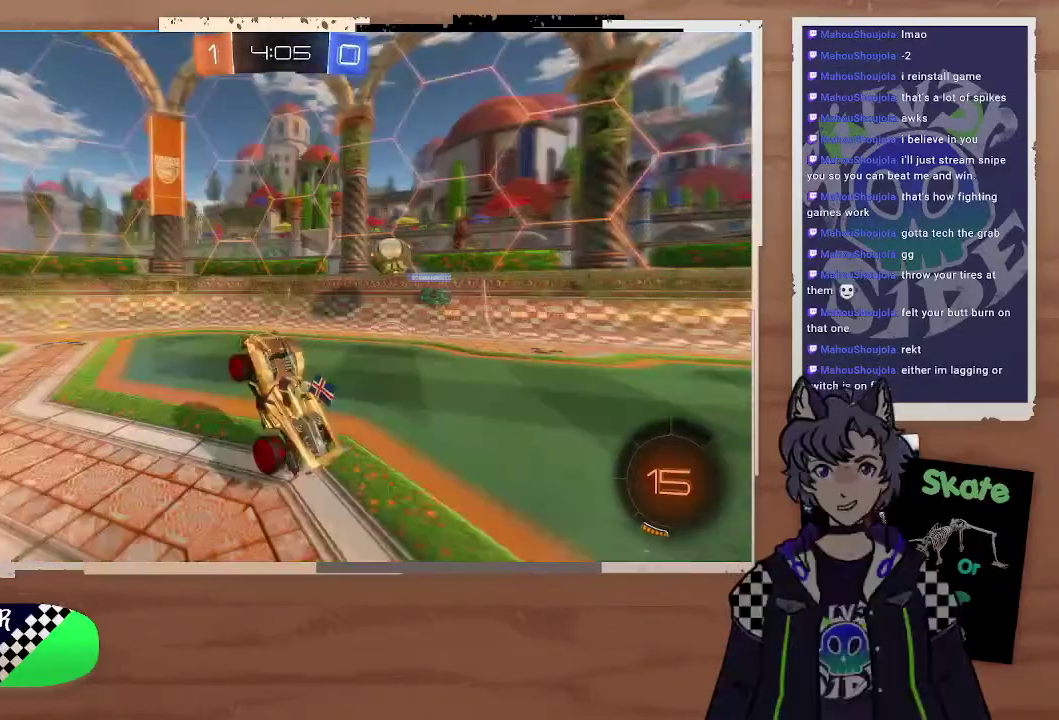
{"buttons": ["R2"], "left_stick": "center", "right_stick": "center", "events": [[100, "TRIANGLE", "up"], [100, "left_stick", "left"], [200, "left_stick", "center"], [400, "left_stick", "left"], [500, "left_stick", "center"]]}
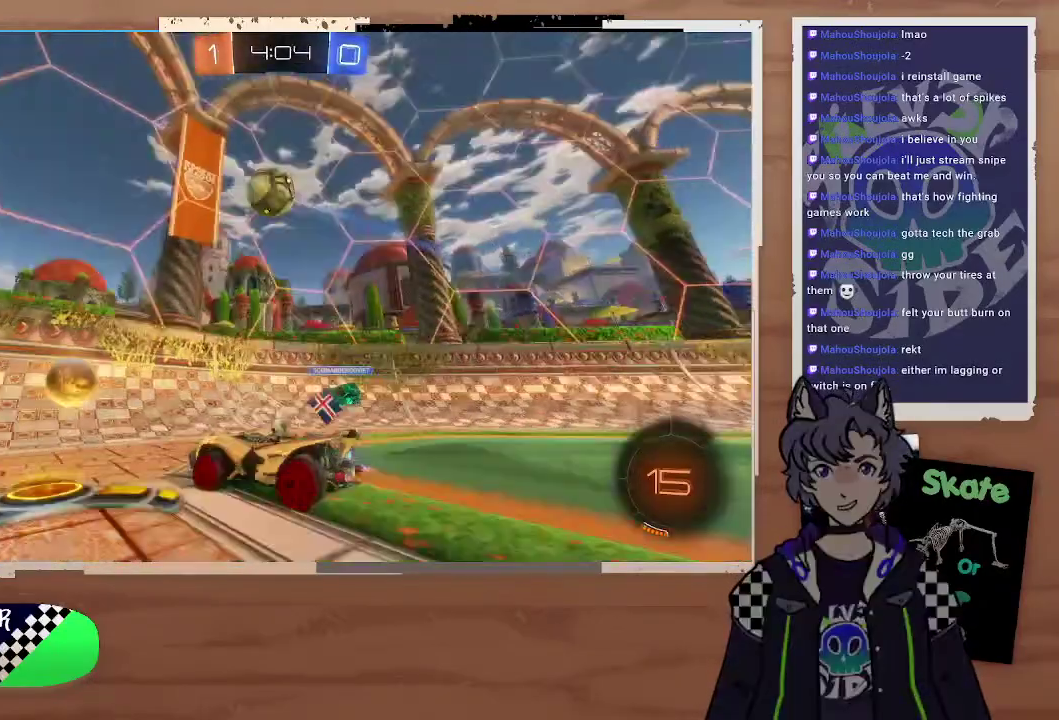
{"buttons": ["R2"], "left_stick": "center", "right_stick": "center", "events": [[100, "left_stick", "right"], [400, "R2", "up"], [400, "left_stick", "center"], [467, "R2", "down"]]}
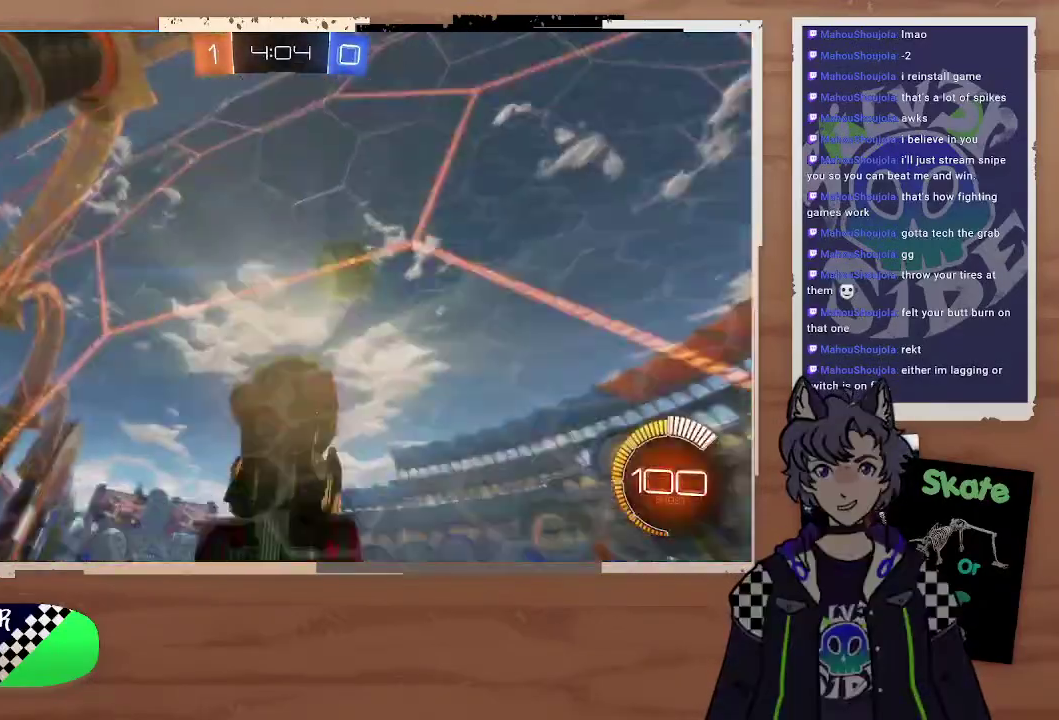
{"buttons": ["R2"], "left_stick": "center", "right_stick": "center", "events": [[200, "left_stick", "left"], [500, "left_stick", "center"]]}
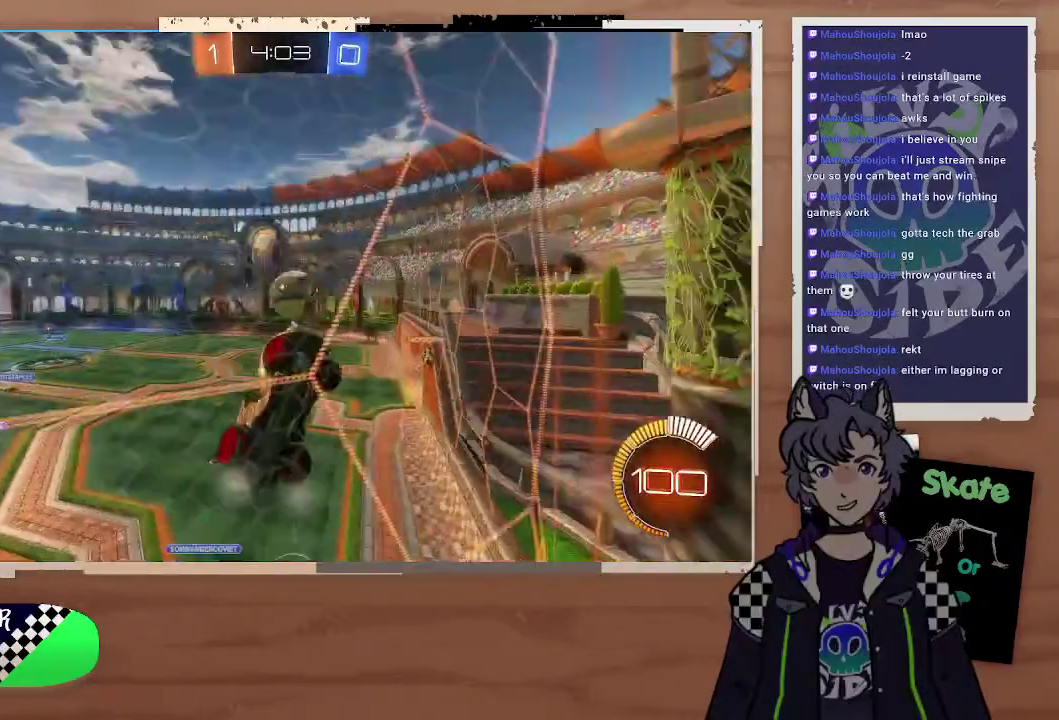
{"buttons": ["R2"], "left_stick": "center", "right_stick": "center", "events": [[100, "left_stick", "up-left"], [300, "left_stick", "left"], [400, "left_stick", "up-left"], [500, "left_stick", "center"]]}
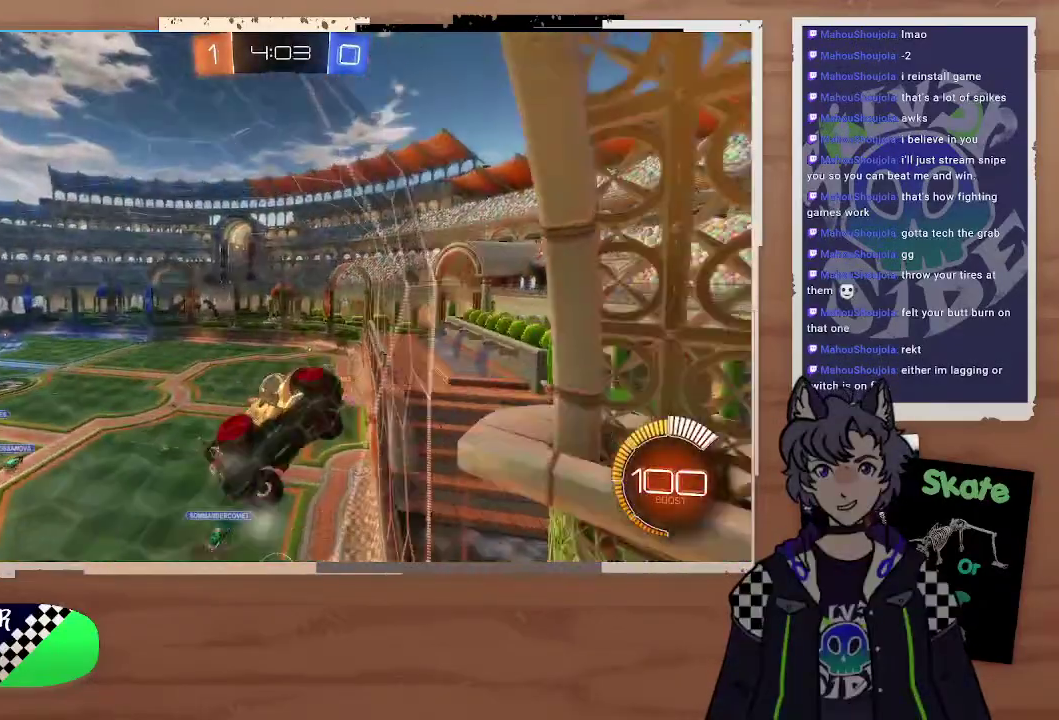
{"buttons": ["R2"], "left_stick": "up-left", "right_stick": "center", "events": [[100, "left_stick", "up-left"], [200, "left_stick", "left"], [500, "left_stick", "up-left"]]}
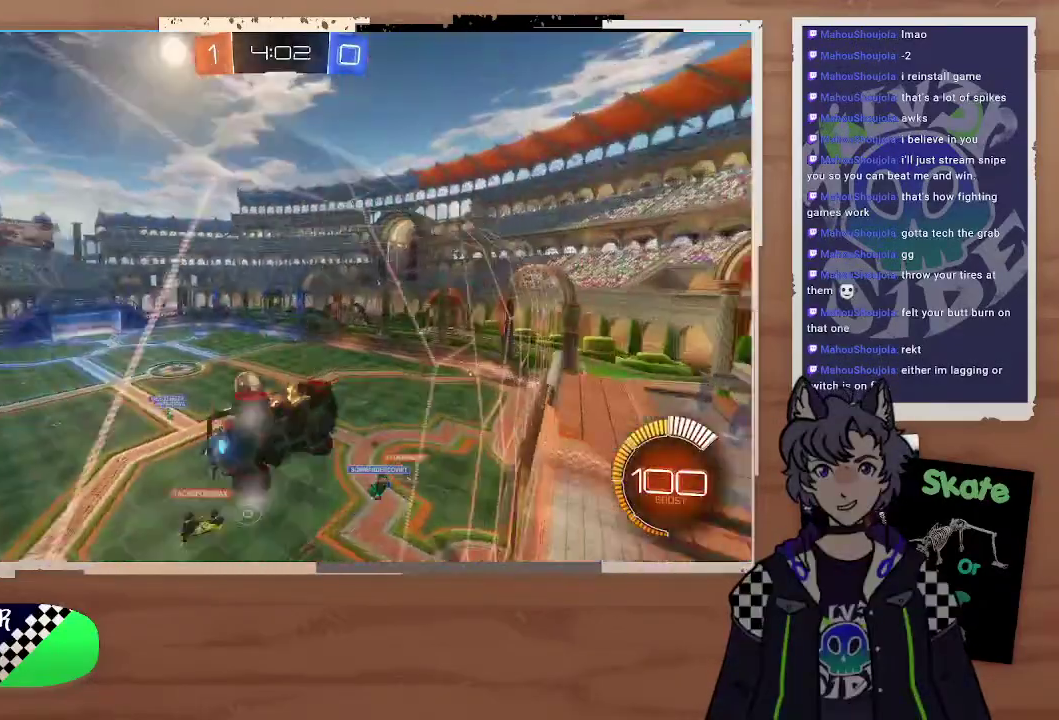
{"buttons": ["R2"], "left_stick": "center", "right_stick": "center", "events": [[100, "left_stick", "left"], [300, "left_stick", "up-left"], [467, "left_stick", "center"]]}
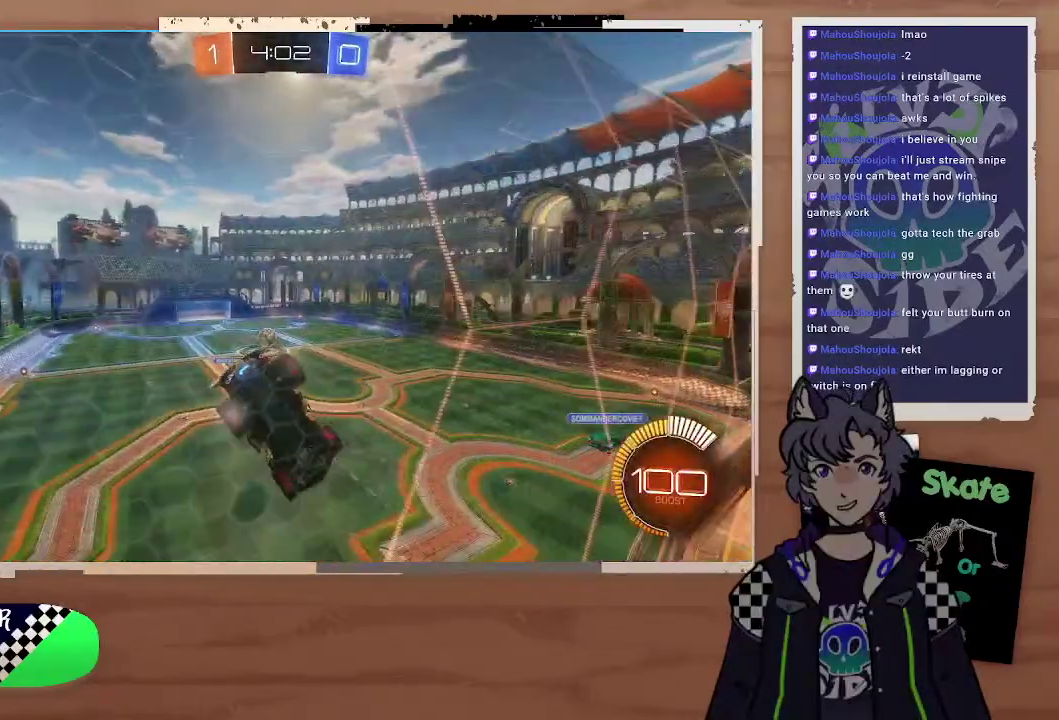
{"buttons": ["R2"], "left_stick": "center", "right_stick": "center", "events": [[200, "left_stick", "left"], [400, "left_stick", "center"]]}
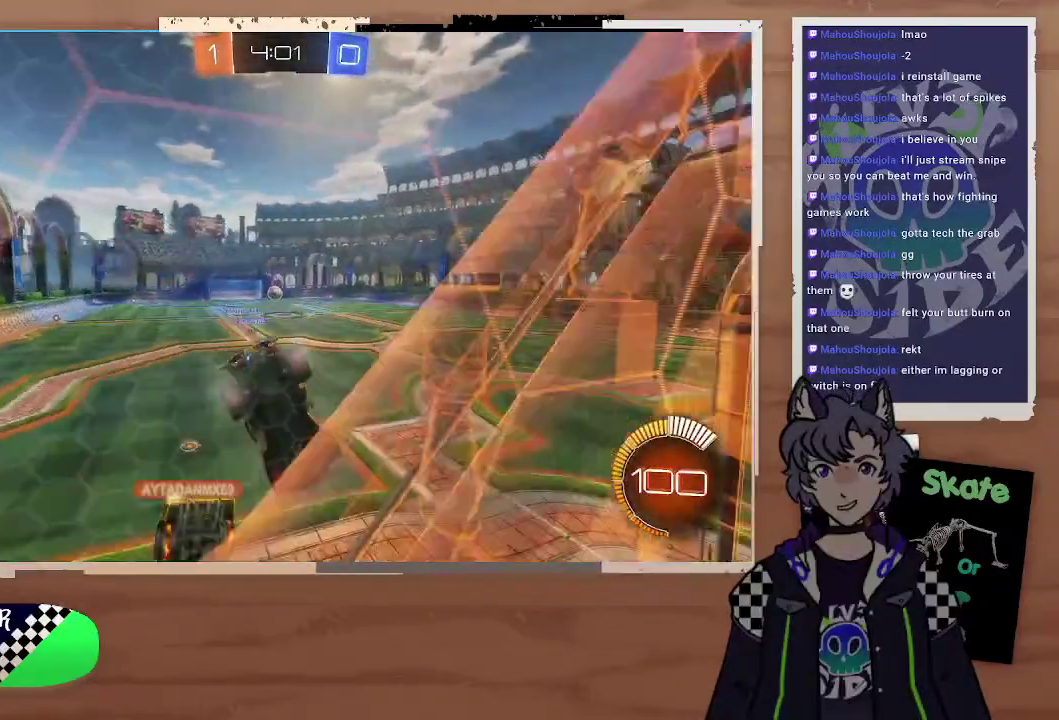
{"buttons": ["R2"], "left_stick": "up", "right_stick": "center", "events": [[200, "left_stick", "right"], [300, "left_stick", "center"], [400, "left_stick", "up"]]}
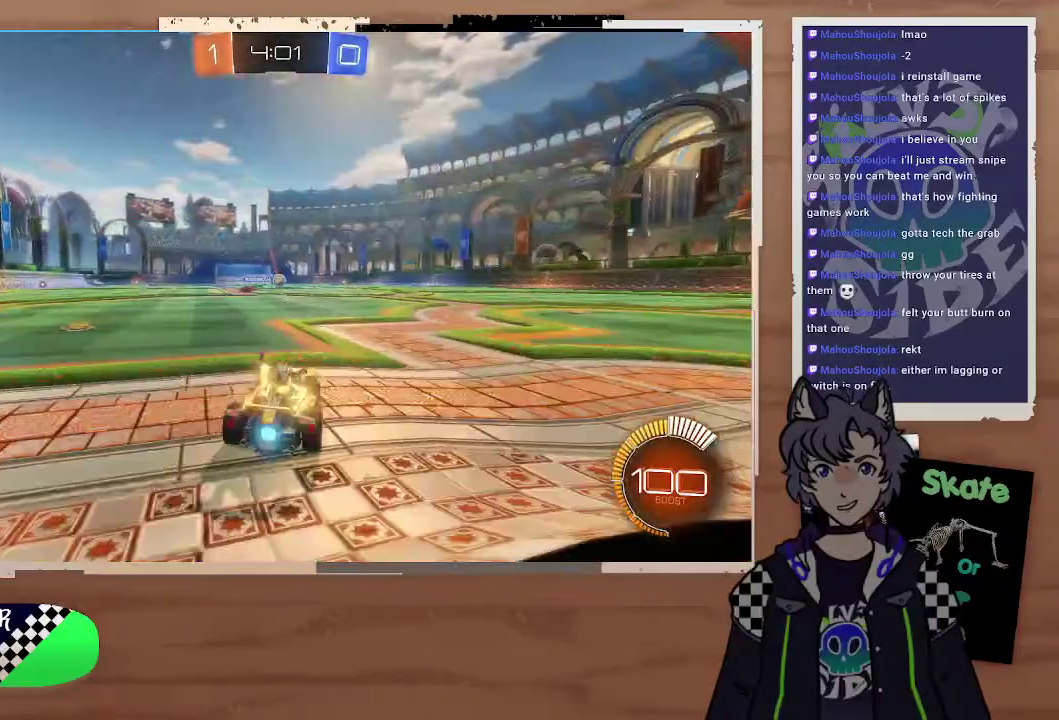
{"buttons": ["R2"], "left_stick": "center", "right_stick": "center", "events": [[100, "left_stick", "up-right"], [200, "CROSS", "down"], [300, "CROSS", "up"], [300, "left_stick", "right"], [400, "left_stick", "center"]]}
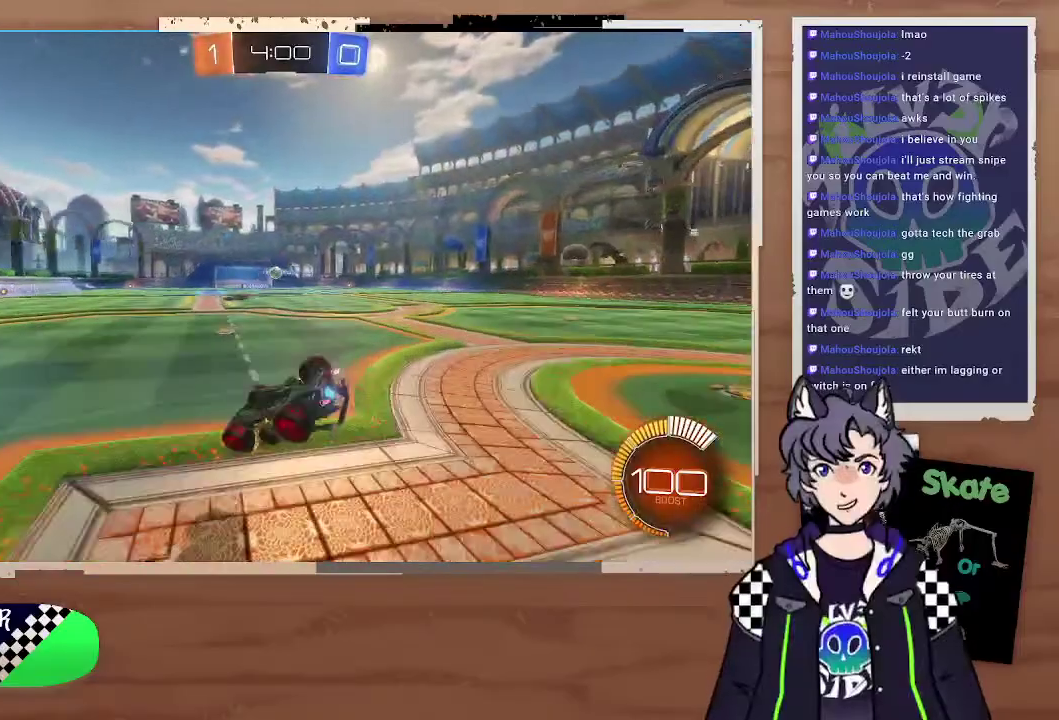
{"buttons": ["R2"], "left_stick": "center", "right_stick": "center", "events": [[100, "left_stick", "right"], [300, "left_stick", "center"]]}
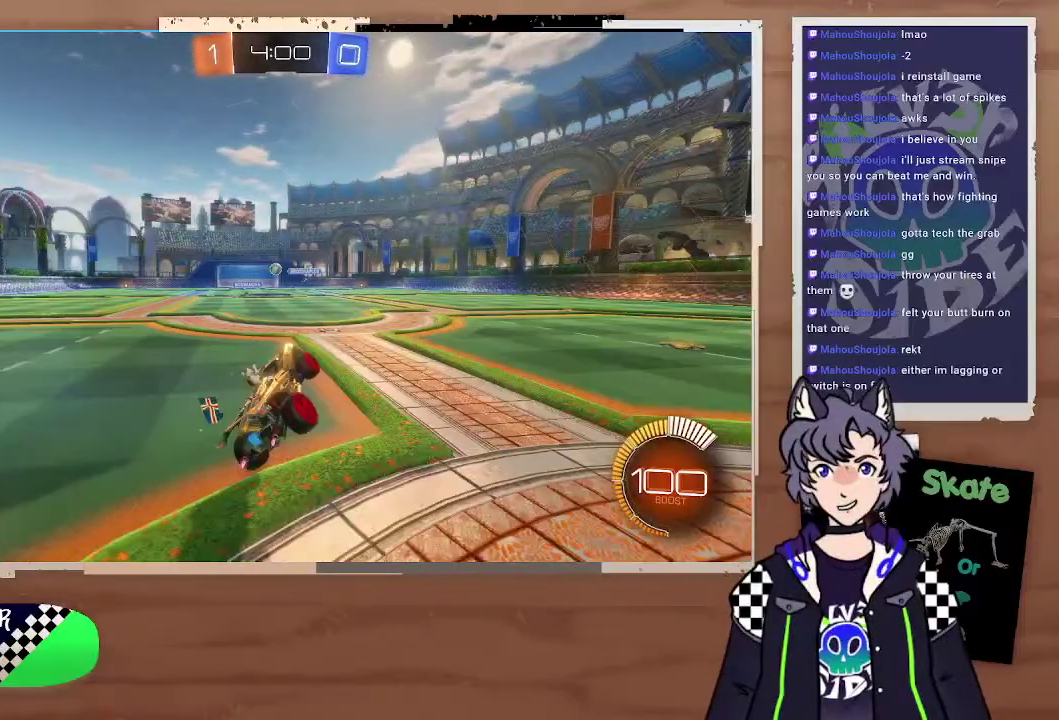
{"buttons": ["CIRCLE", "R2"], "left_stick": "up", "right_stick": "center", "events": [[100, "CIRCLE", "down"], [100, "left_stick", "up-right"], [200, "left_stick", "right"], [300, "left_stick", "left"], [400, "CROSS", "down"], [400, "left_stick", "up"], [500, "CROSS", "up"]]}
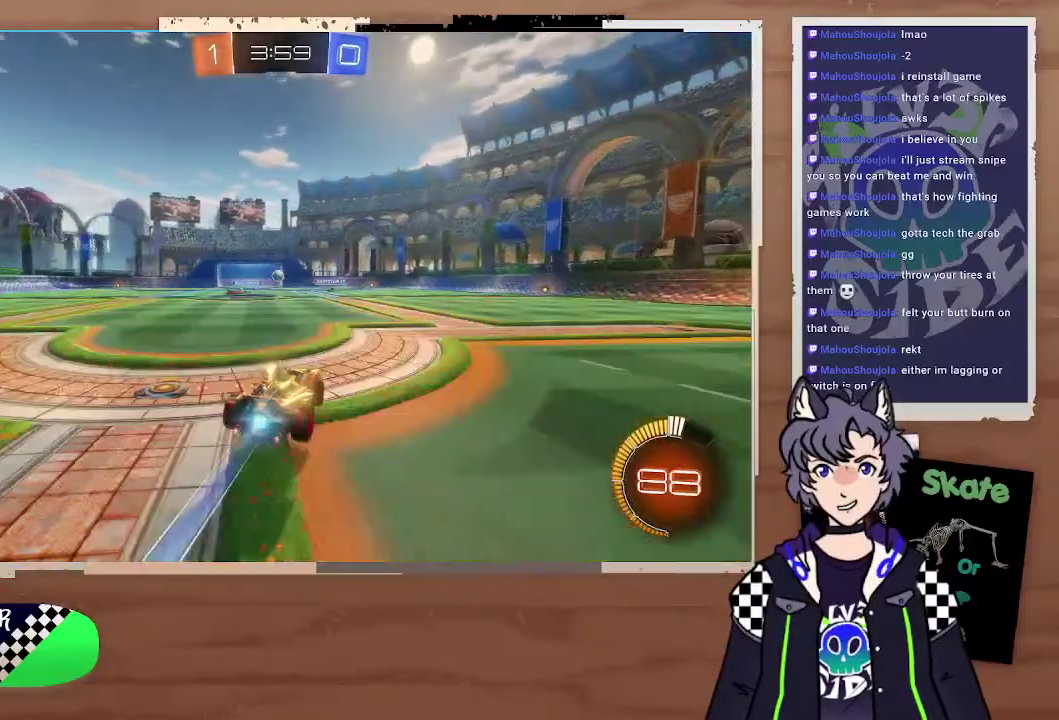
{"buttons": ["R2"], "left_stick": "center", "right_stick": "center", "events": [[100, "CROSS", "down"], [100, "left_stick", "down-left"], [200, "CIRCLE", "up"], [200, "CROSS", "up"], [200, "left_stick", "center"]]}
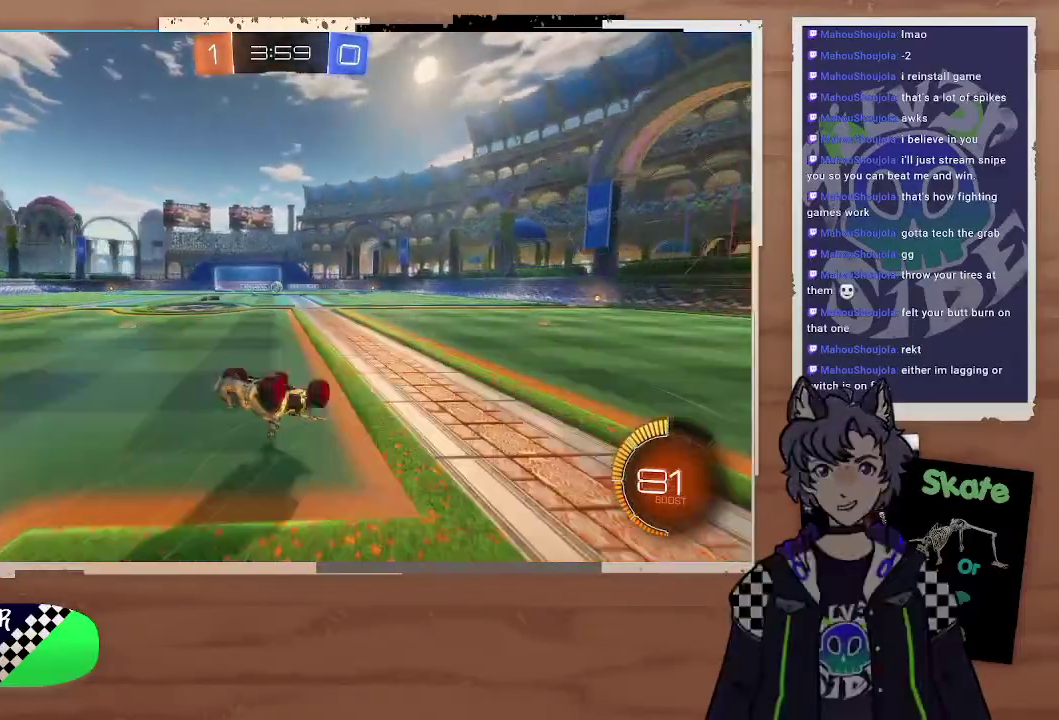
{"buttons": ["R2"], "left_stick": "center", "right_stick": "center", "events": []}
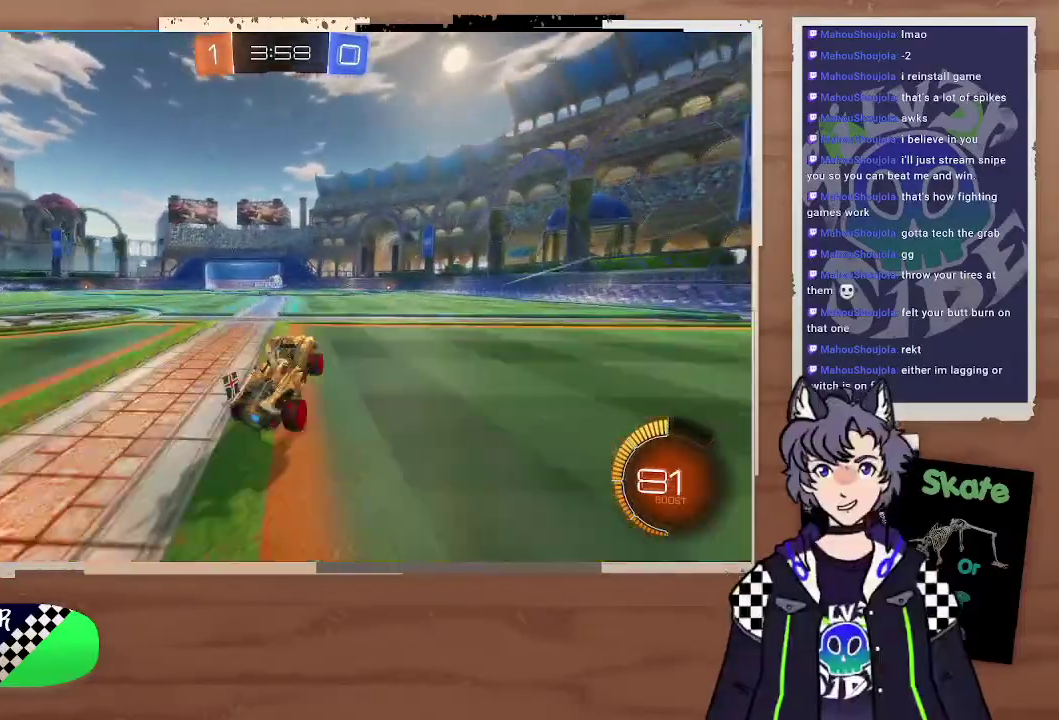
{"buttons": ["R2"], "left_stick": "right", "right_stick": "center", "events": [[100, "left_stick", "right"]]}
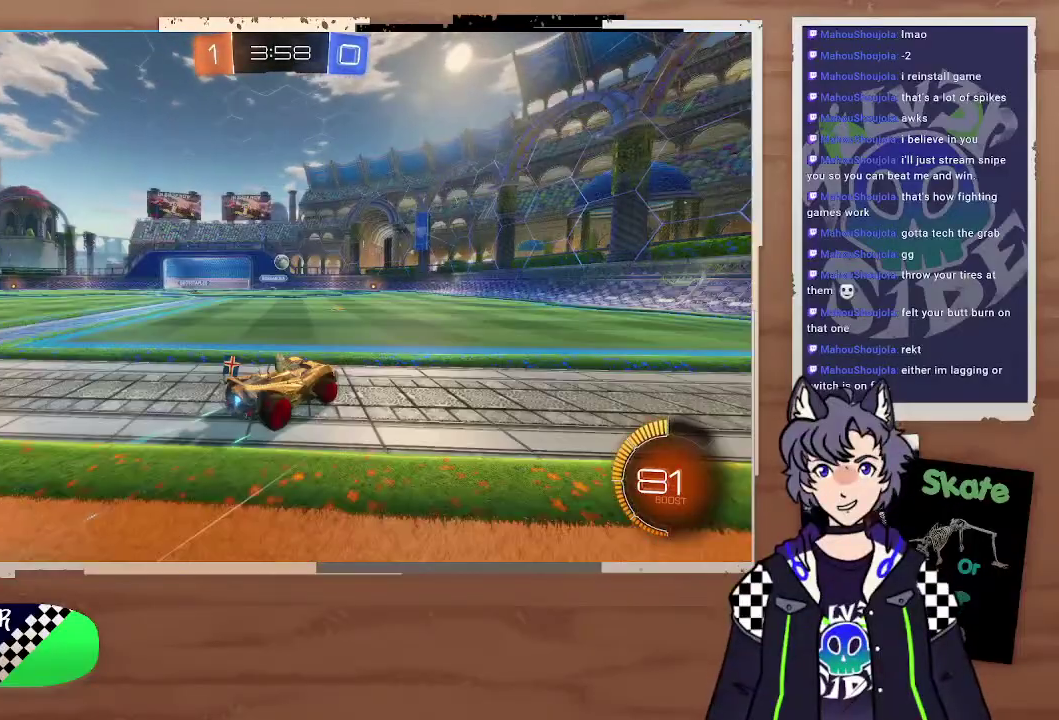
{"buttons": ["R2"], "left_stick": "center", "right_stick": "center", "events": [[200, "left_stick", "center"]]}
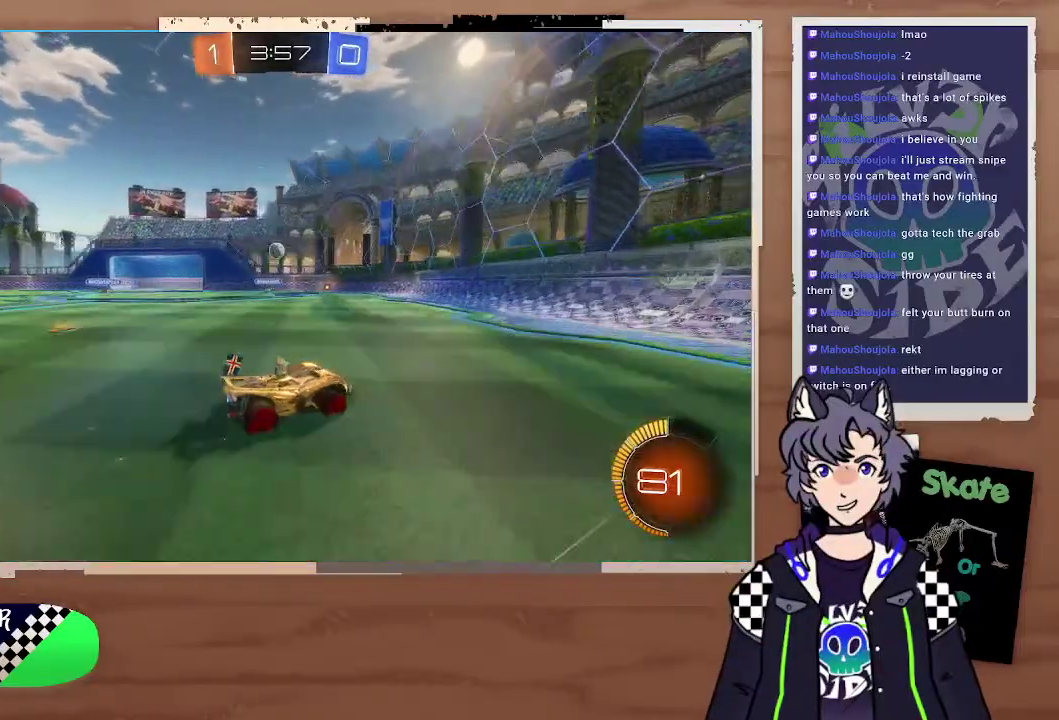
{"buttons": ["R2"], "left_stick": "left", "right_stick": "center", "events": [[100, "left_stick", "left"], [300, "left_stick", "center"], [400, "left_stick", "left"]]}
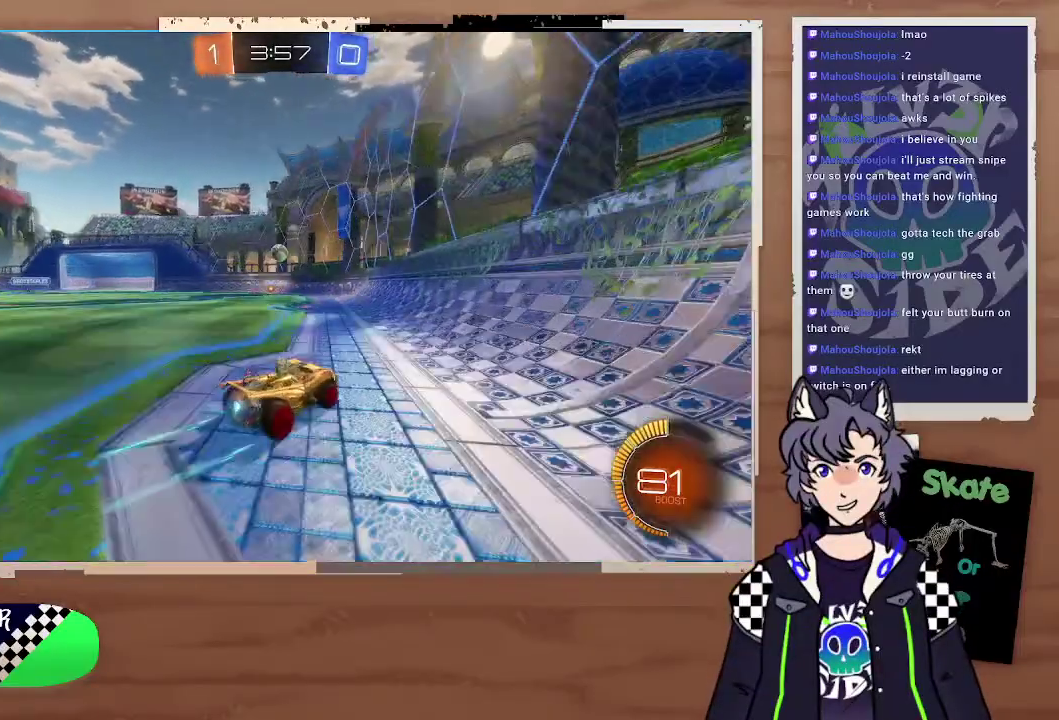
{"buttons": [], "left_stick": "down-left", "right_stick": "center", "events": [[200, "R2", "up"], [500, "left_stick", "down-left"]]}
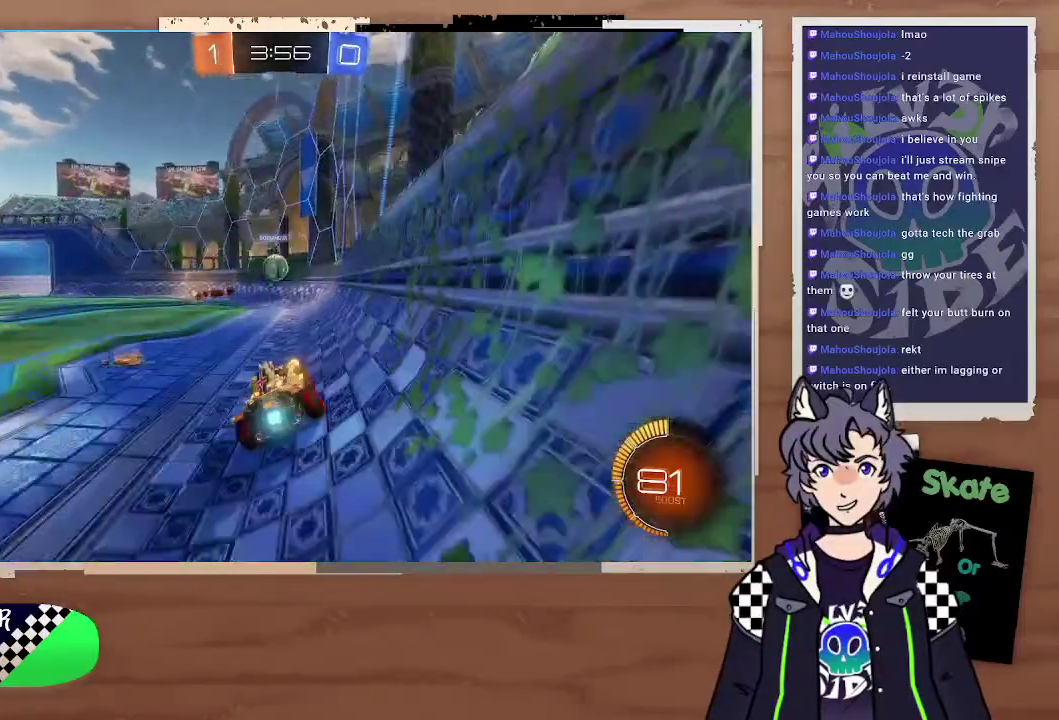
{"buttons": ["CROSS", "CIRCLE", "R2"], "left_stick": "right", "right_stick": "center", "events": [[100, "left_stick", "left"], [400, "CIRCLE", "down"], [400, "R2", "down"], [400, "left_stick", "down-right"], [467, "CROSS", "down"], [467, "left_stick", "right"]]}
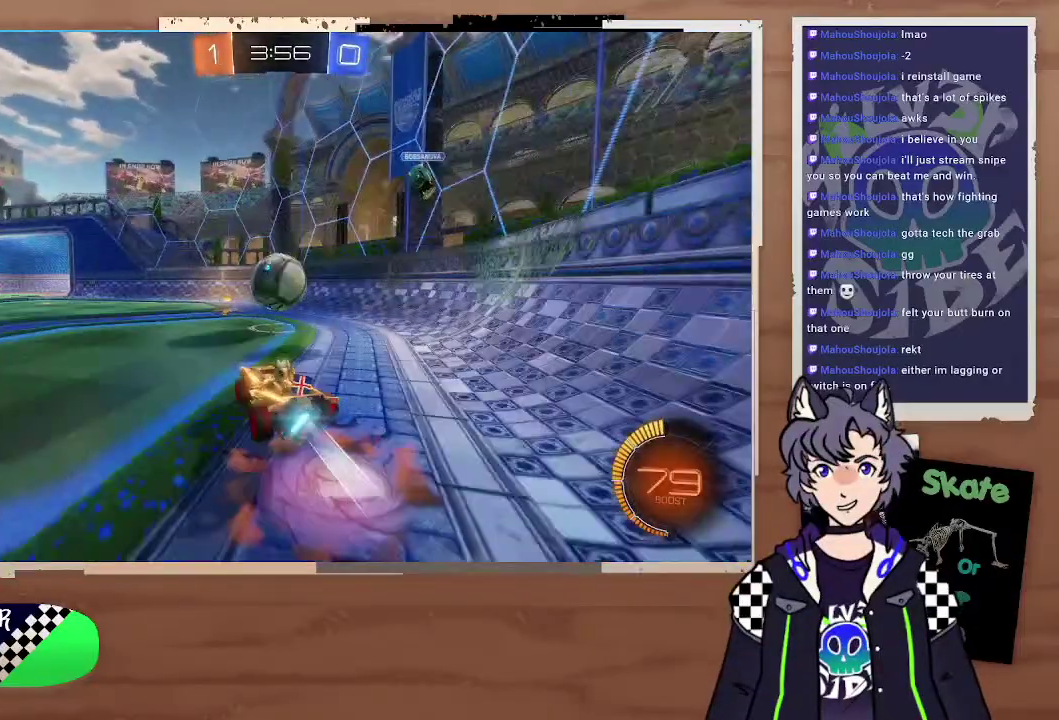
{"buttons": ["R2"], "left_stick": "center", "right_stick": "center", "events": [[100, "CROSS", "up"], [200, "CROSS", "down"], [300, "CIRCLE", "up"], [300, "CROSS", "up"], [400, "left_stick", "left"], [500, "left_stick", "center"]]}
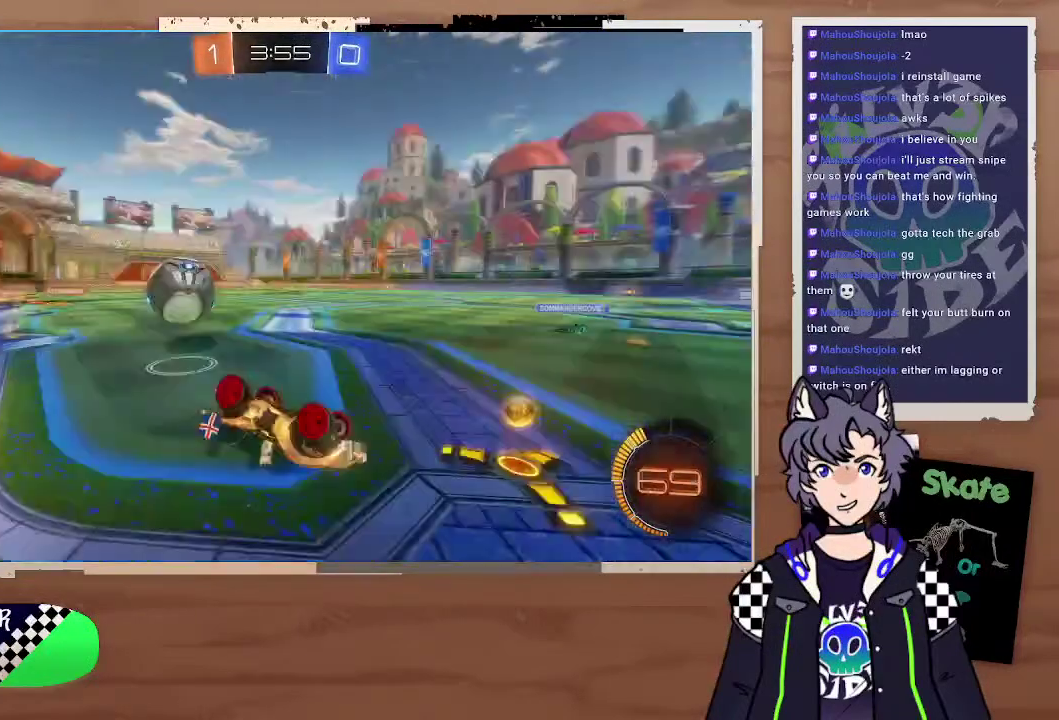
{"buttons": ["R2"], "left_stick": "left", "right_stick": "center"}
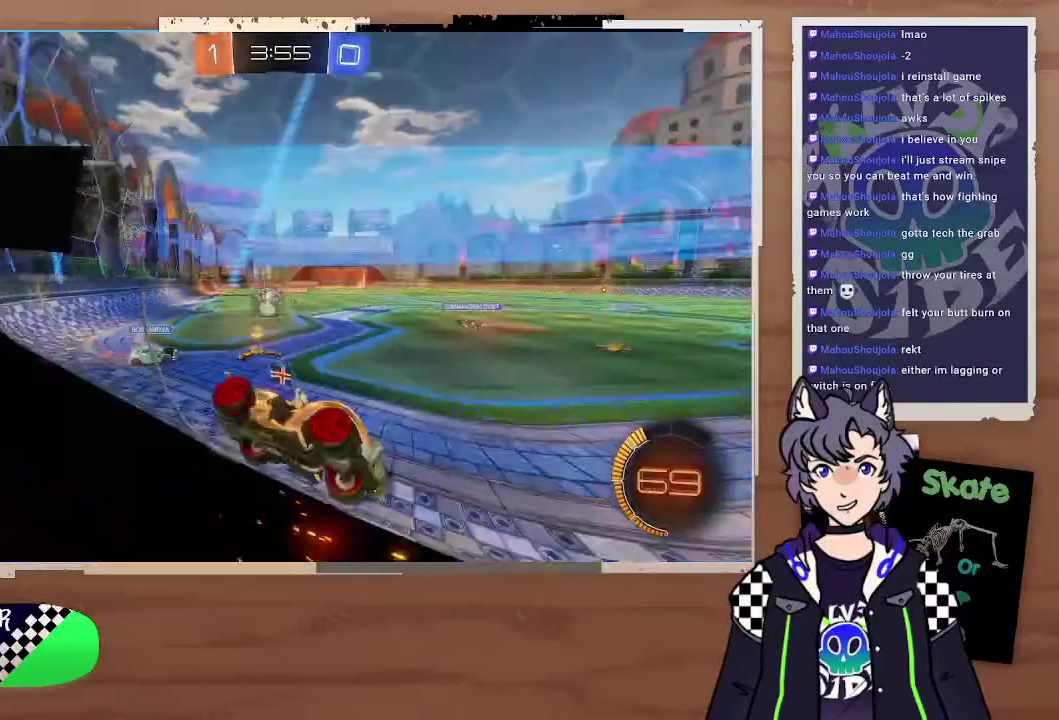
{"buttons": ["R2"], "left_stick": "left", "right_stick": "center"}